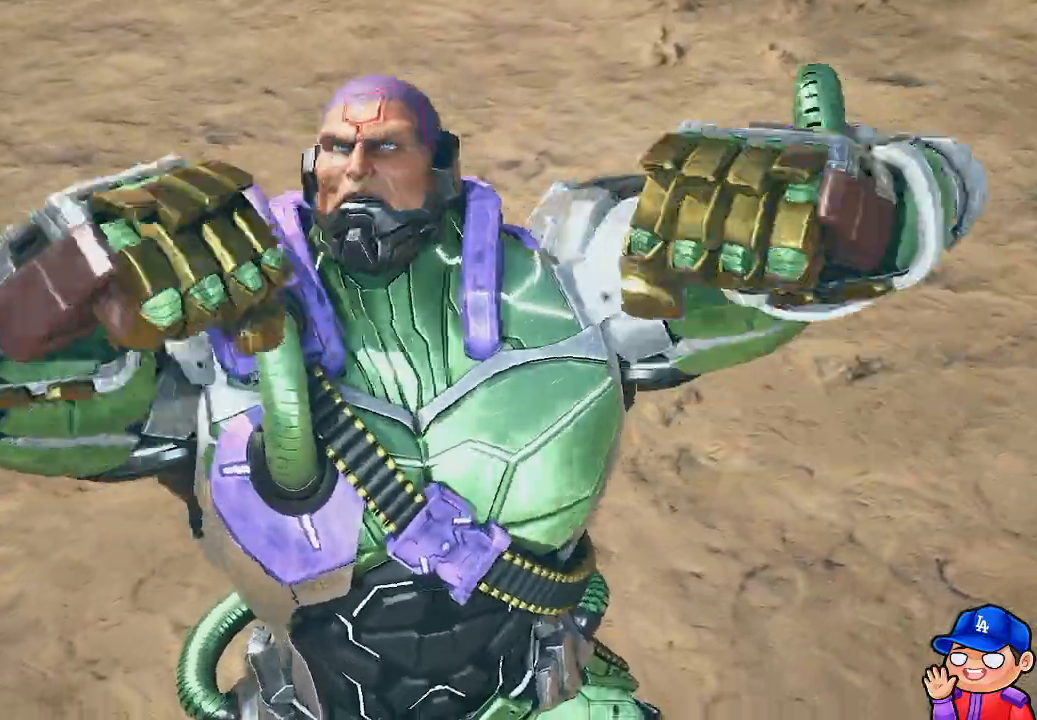
Gameplay with a controller (PlayStation layout); each line is a JSON object with the inputs held at the frame after it. "events" lists button and stick changes between this image and that frame as [ms after this image, input, new state], when the widget could be followed in between. Not read: DPAD_DOWN L3 R3.
{"buttons": [], "left_stick": "center", "right_stick": "center", "events": [[150, "CROSS", "down"], [333, "CROSS", "up"]]}
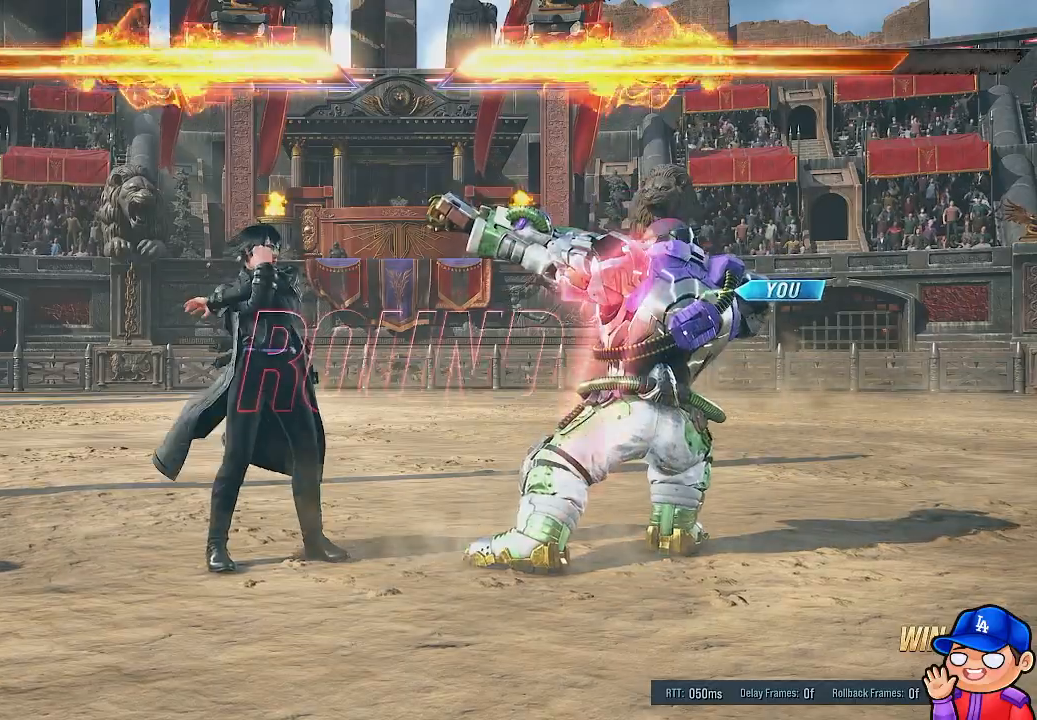
{"buttons": [], "left_stick": "center", "right_stick": "center", "events": []}
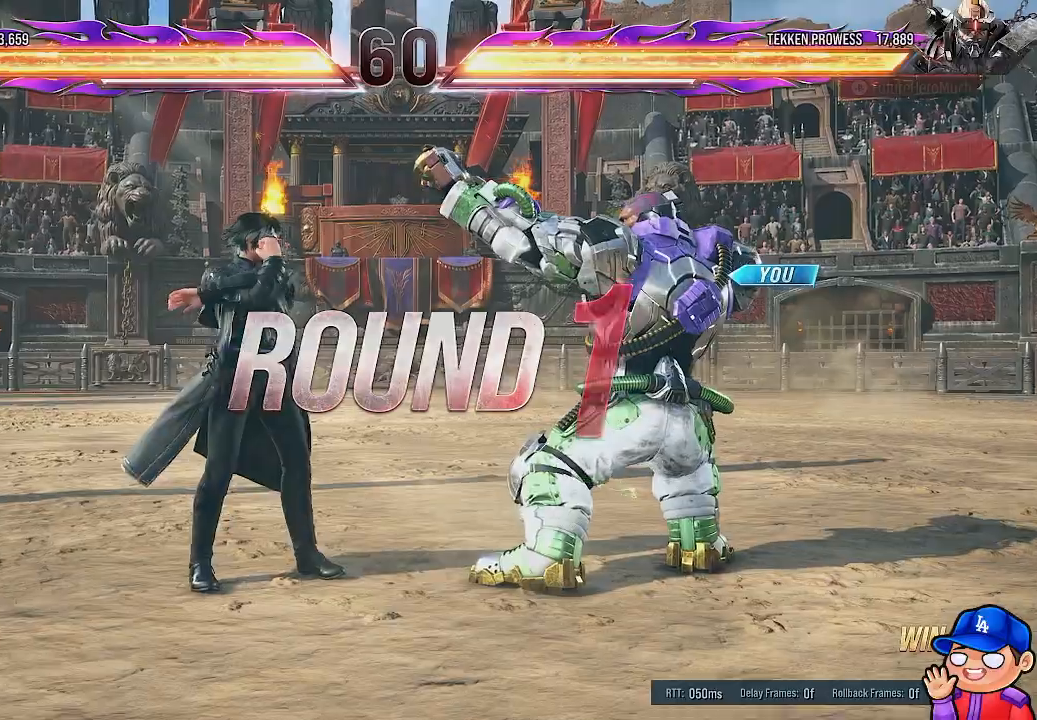
{"buttons": [], "left_stick": "center", "right_stick": "center", "events": []}
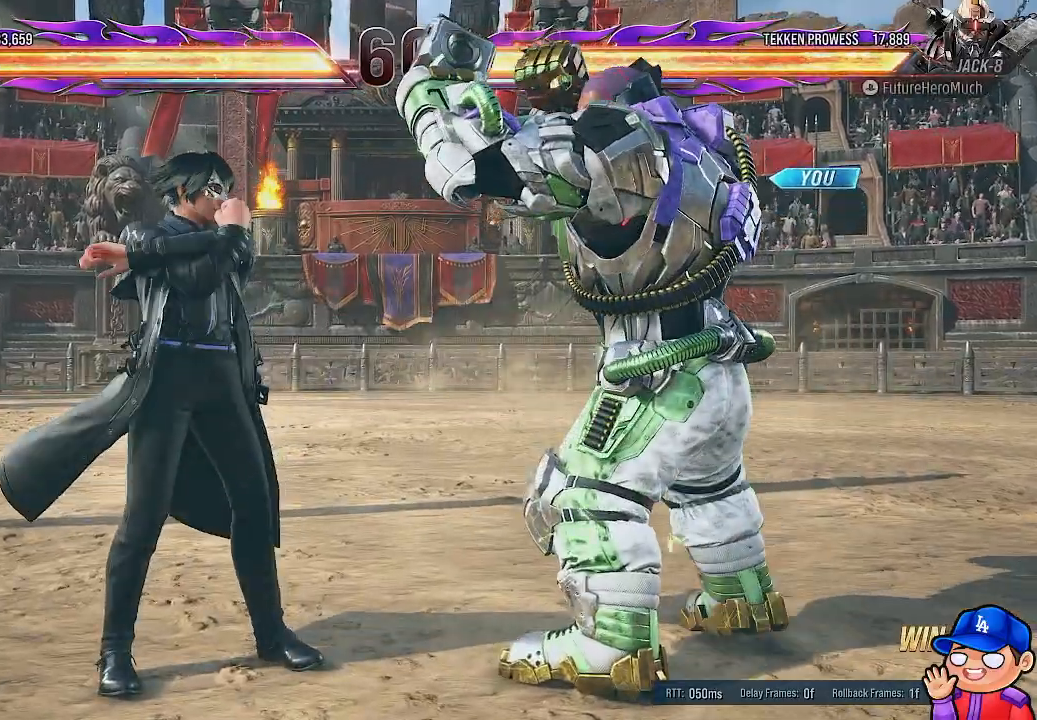
{"buttons": [], "left_stick": "center", "right_stick": "center", "events": []}
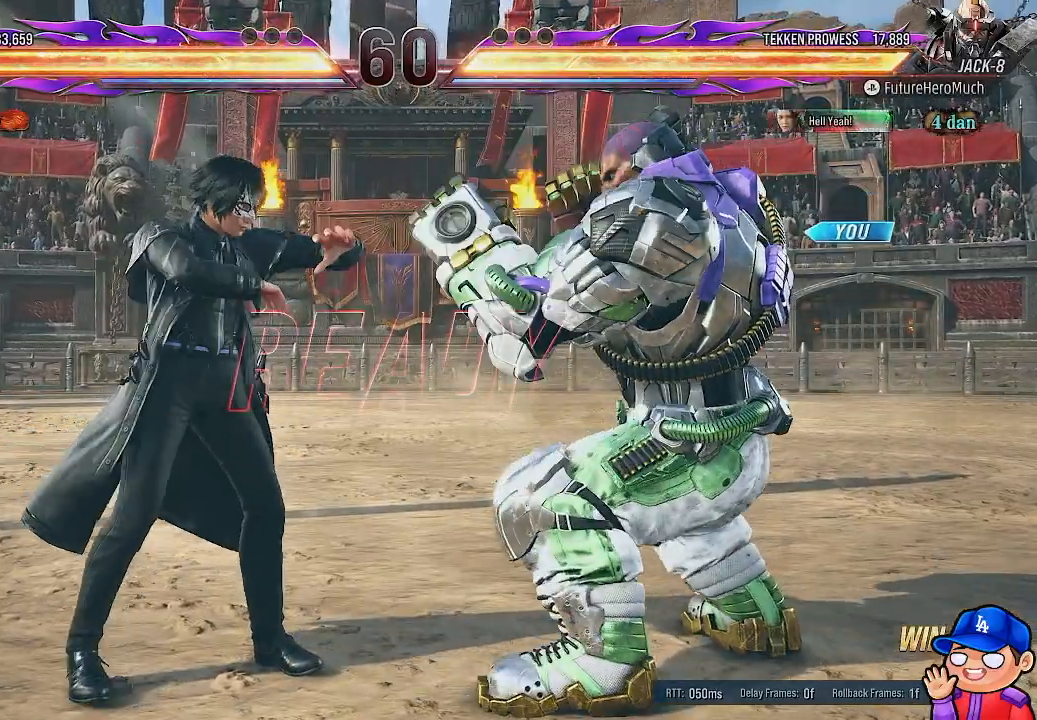
{"buttons": [], "left_stick": "center", "right_stick": "center", "events": []}
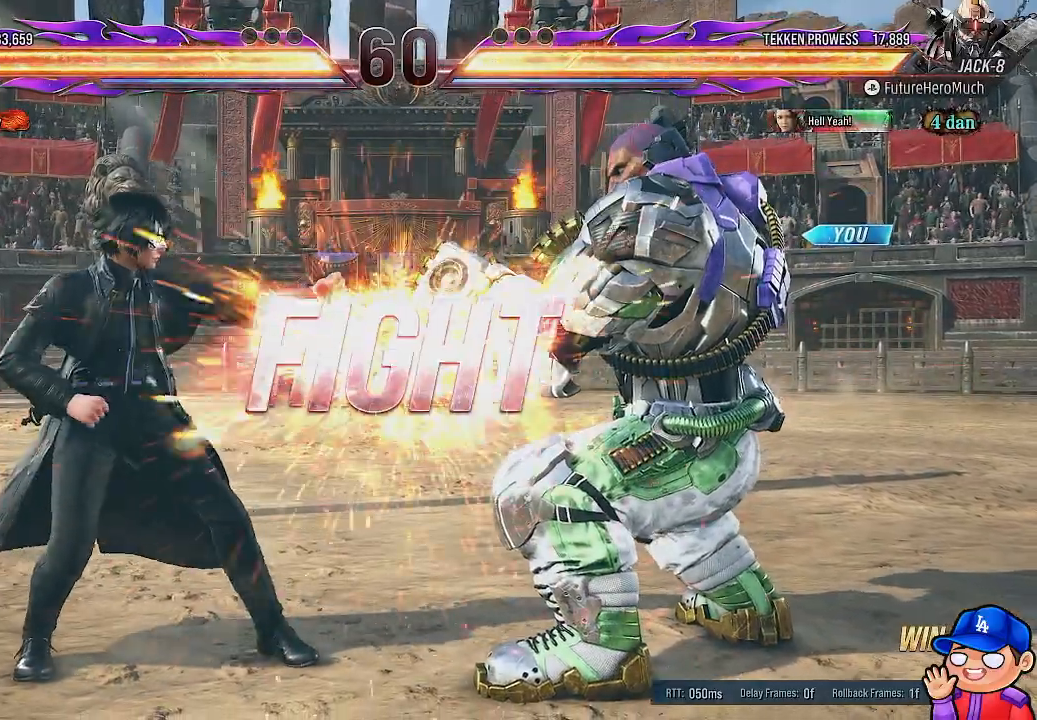
{"buttons": ["CROSS", "DPAD_LEFT"], "left_stick": "center", "right_stick": "center", "events": [[417, "DPAD_LEFT", "down"], [483, "CROSS", "down"]]}
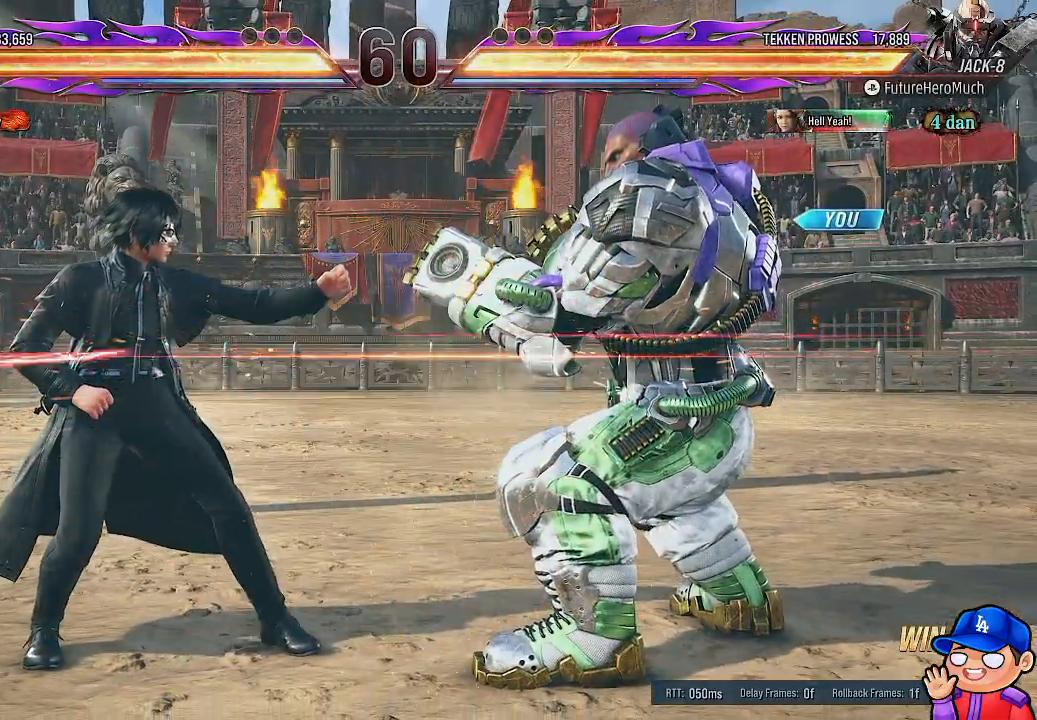
{"buttons": ["TRIANGLE", "DPAD_LEFT"], "left_stick": "center", "right_stick": "center", "events": [[83, "CROSS", "up"], [150, "TRIANGLE", "down"], [233, "TRIANGLE", "up"], [283, "TRIANGLE", "down"], [367, "TRIANGLE", "up"], [433, "TRIANGLE", "down"]]}
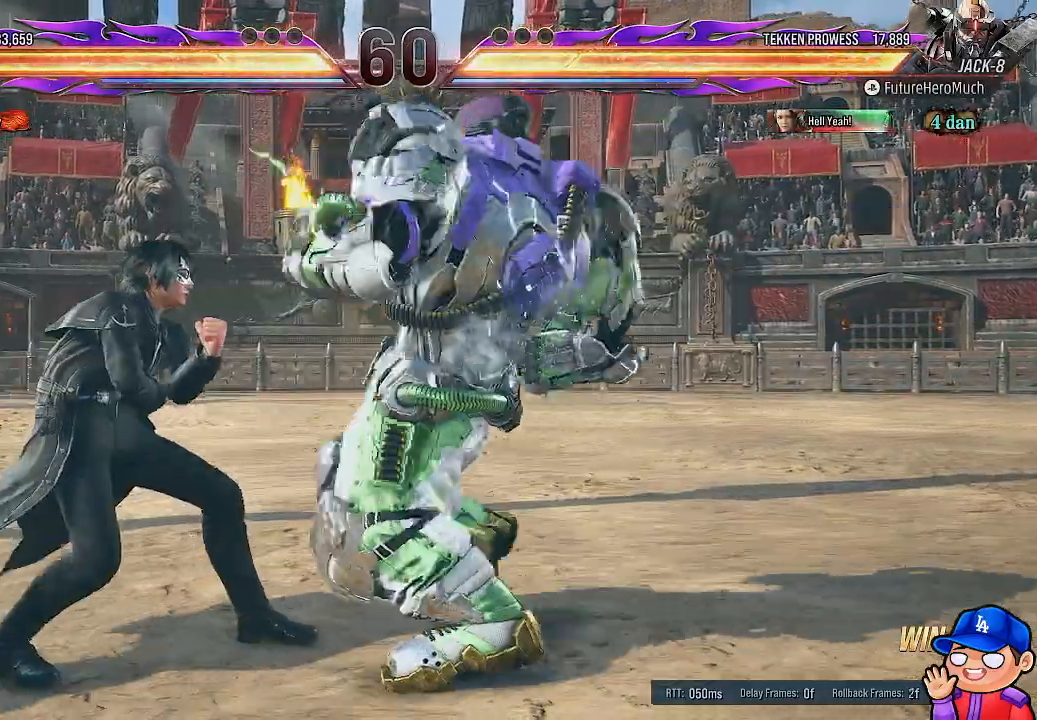
{"buttons": [], "left_stick": "center", "right_stick": "center", "events": [[33, "TRIANGLE", "up"], [117, "TRIANGLE", "down"], [183, "TRIANGLE", "up"], [250, "TRIANGLE", "down"], [333, "TRIANGLE", "up"], [417, "DPAD_LEFT", "up"]]}
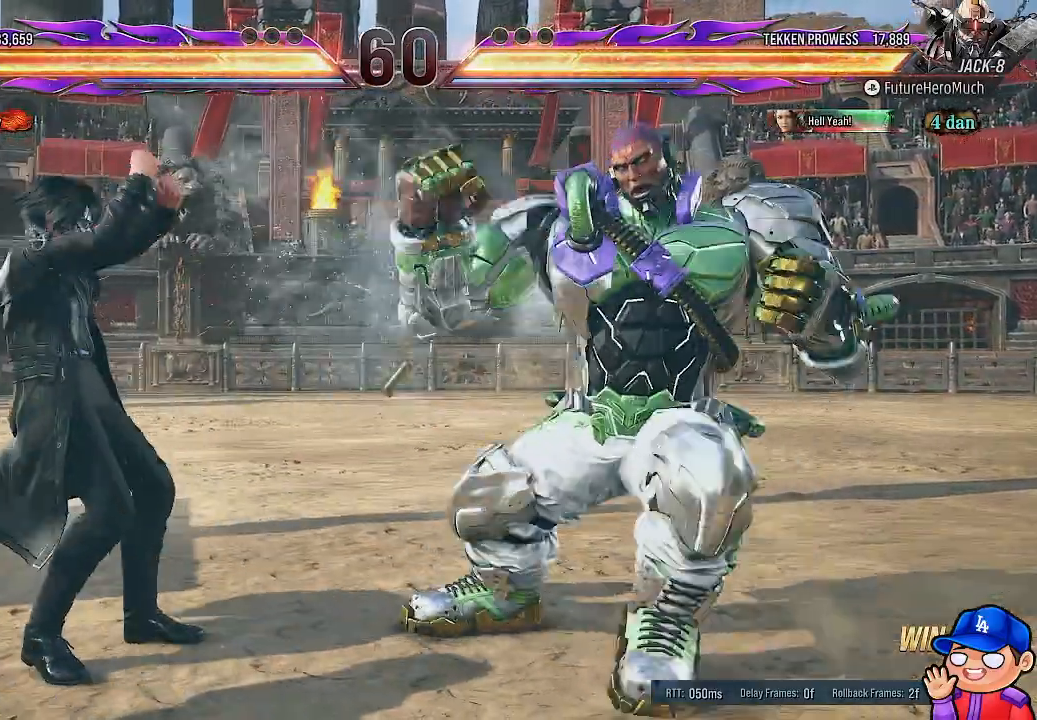
{"buttons": [], "left_stick": "center", "right_stick": "center", "events": [[17, "DPAD_RIGHT", "down"], [83, "DPAD_RIGHT", "up"], [167, "DPAD_RIGHT", "down"], [267, "DPAD_RIGHT", "up"]]}
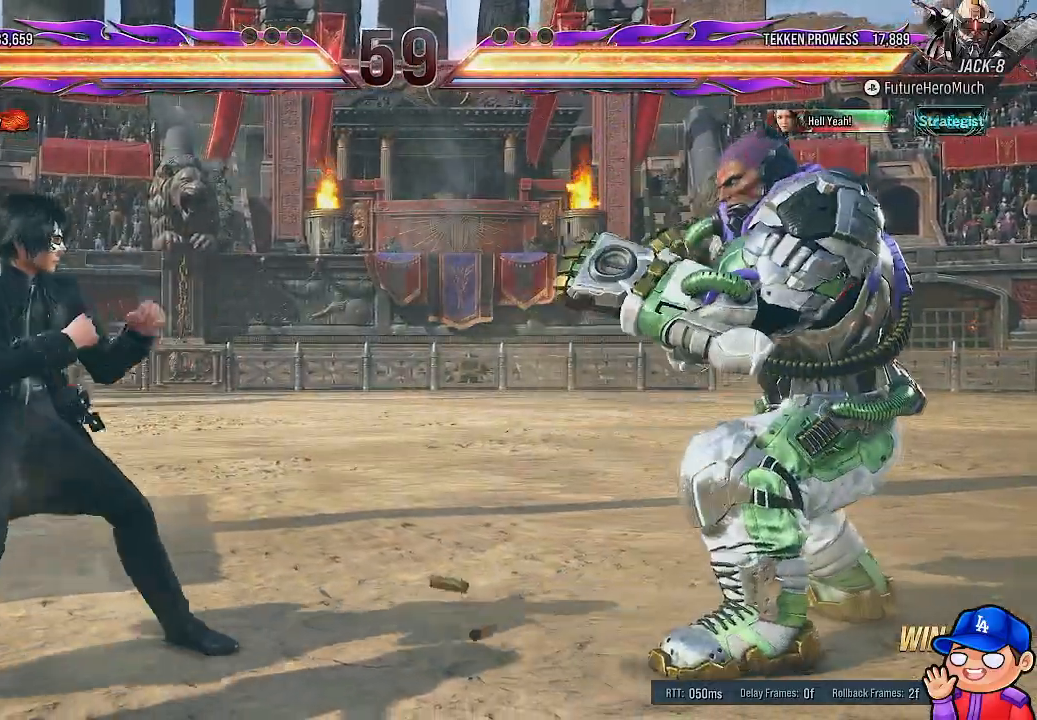
{"buttons": ["DPAD_RIGHT"], "left_stick": "center", "right_stick": "center", "events": [[267, "DPAD_RIGHT", "down"], [350, "DPAD_RIGHT", "up"], [450, "DPAD_RIGHT", "down"]]}
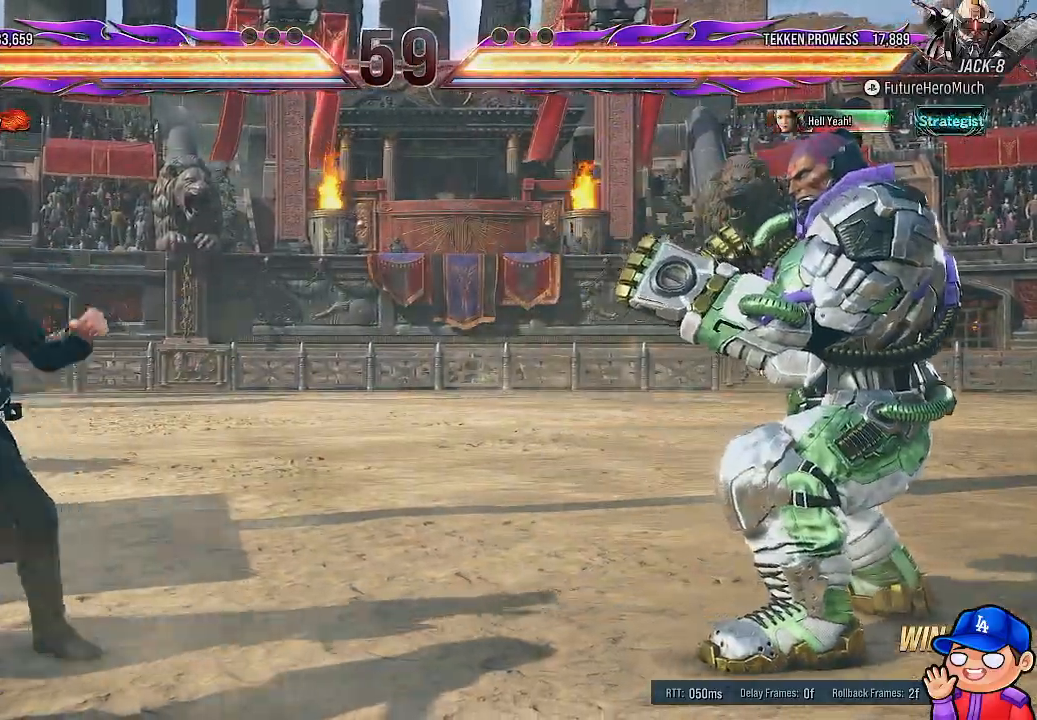
{"buttons": ["DPAD_LEFT"], "left_stick": "center", "right_stick": "center", "events": [[17, "DPAD_RIGHT", "up"], [117, "DPAD_LEFT", "down"], [217, "DPAD_LEFT", "up"], [267, "DPAD_LEFT", "down"]]}
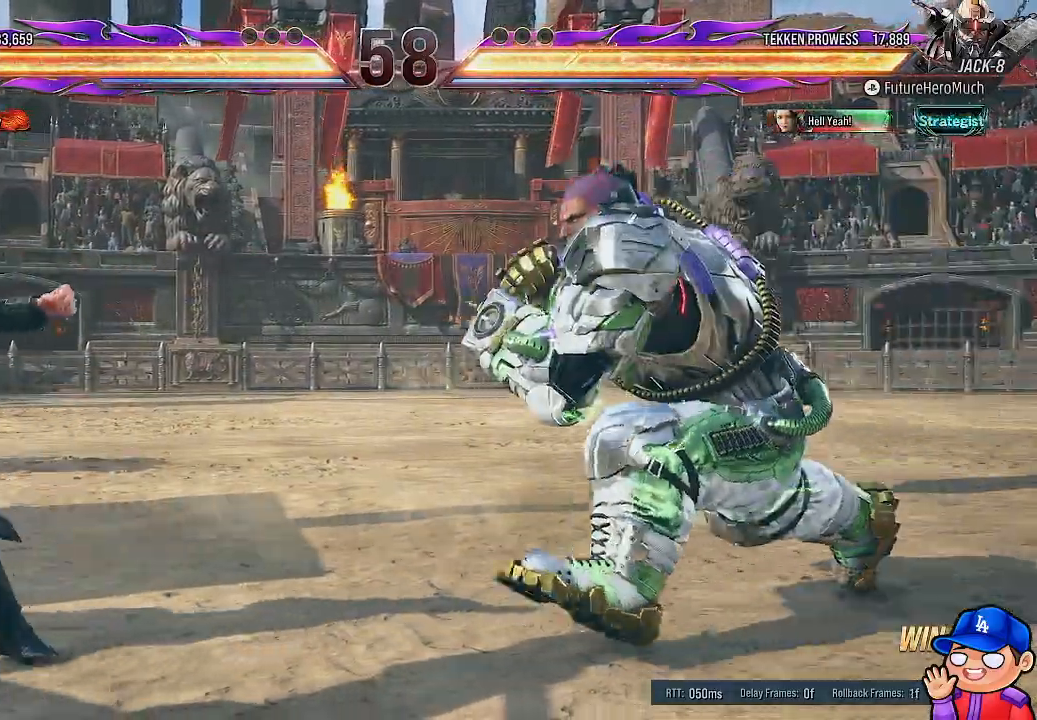
{"buttons": ["DPAD_LEFT"], "left_stick": "center", "right_stick": "center", "events": [[100, "TRIANGLE", "down"], [200, "TRIANGLE", "up"], [267, "TRIANGLE", "down"], [350, "TRIANGLE", "up"], [433, "TRIANGLE", "down"], [483, "TRIANGLE", "up"]]}
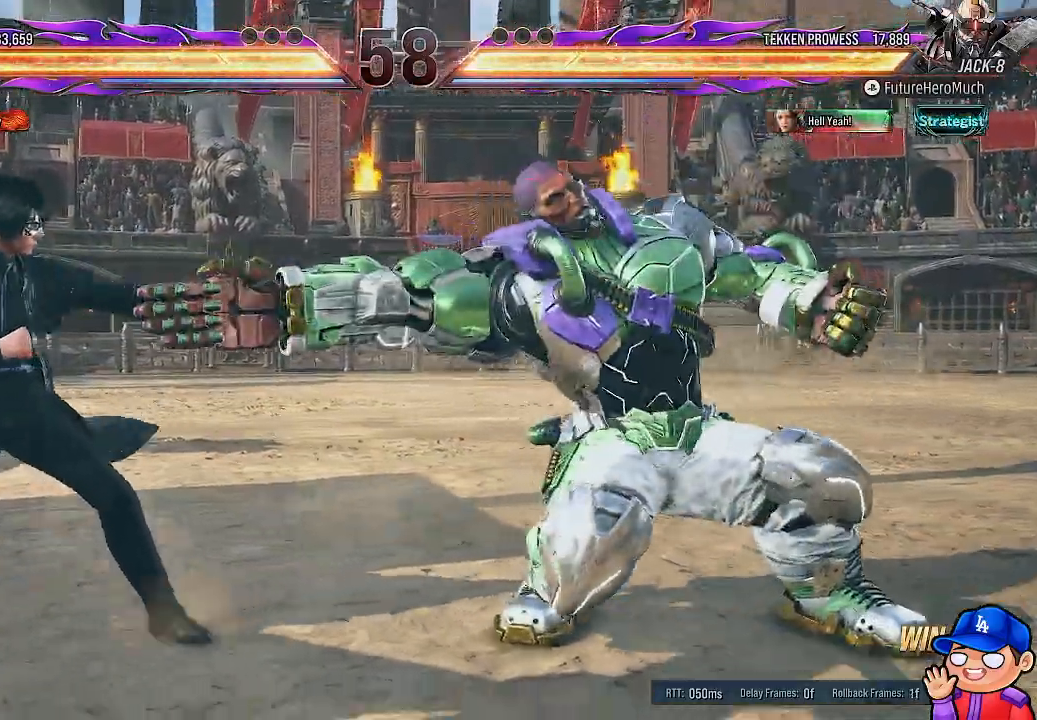
{"buttons": [], "left_stick": "center", "right_stick": "center"}
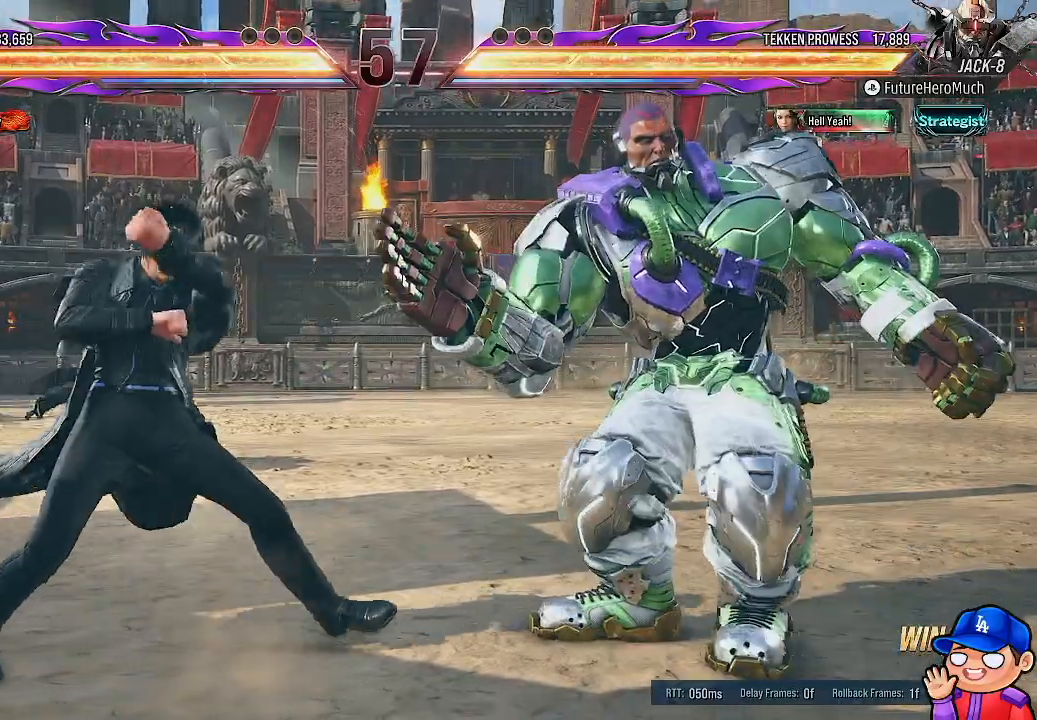
{"buttons": [], "left_stick": "center", "right_stick": "center", "events": []}
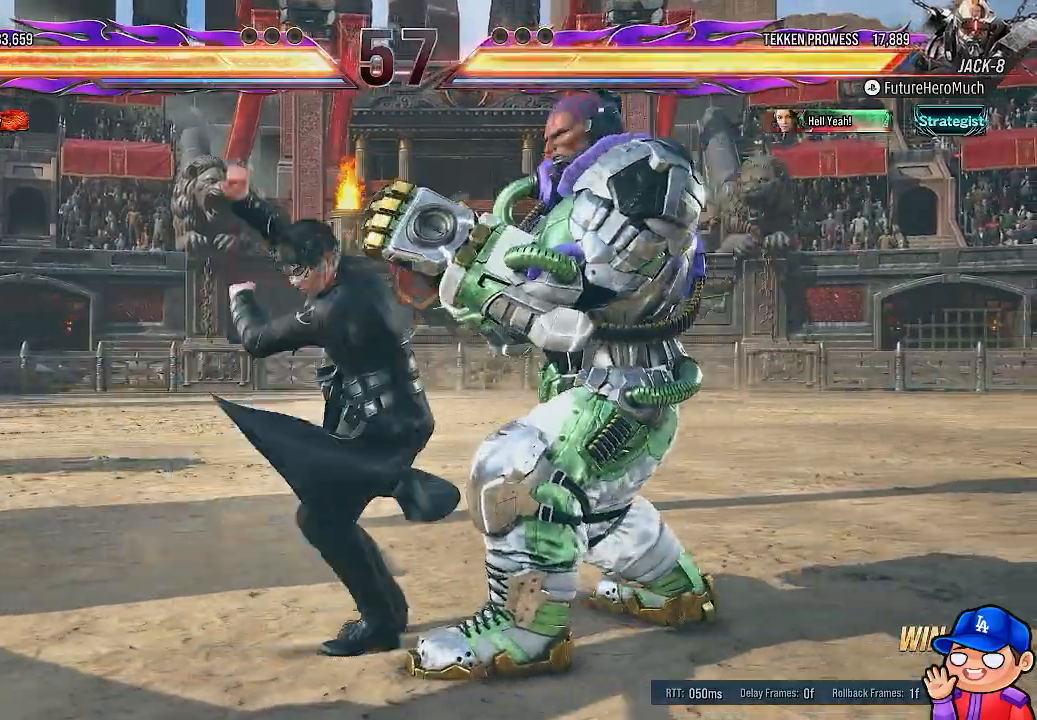
{"buttons": [], "left_stick": "center", "right_stick": "center", "events": []}
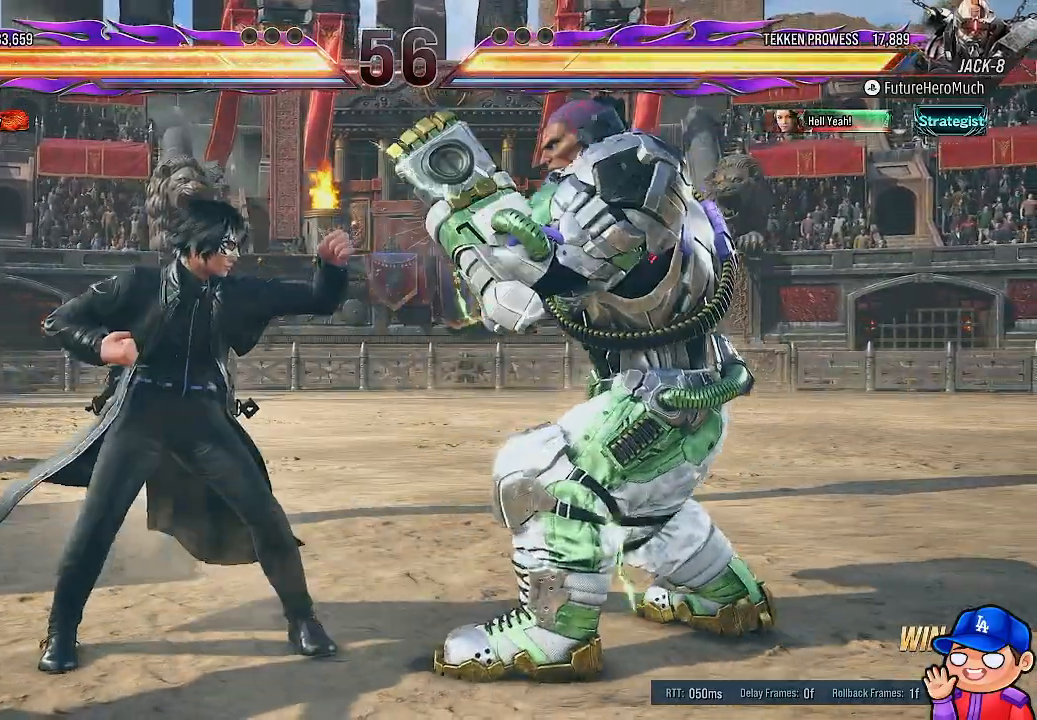
{"buttons": ["TRIANGLE", "DPAD_LEFT"], "left_stick": "center", "right_stick": "center", "events": [[33, "DPAD_LEFT", "down"], [33, "SQUARE", "down"], [100, "SQUARE", "up"], [183, "TRIANGLE", "down"], [250, "TRIANGLE", "up"], [317, "TRIANGLE", "down"], [400, "TRIANGLE", "up"], [467, "TRIANGLE", "down"]]}
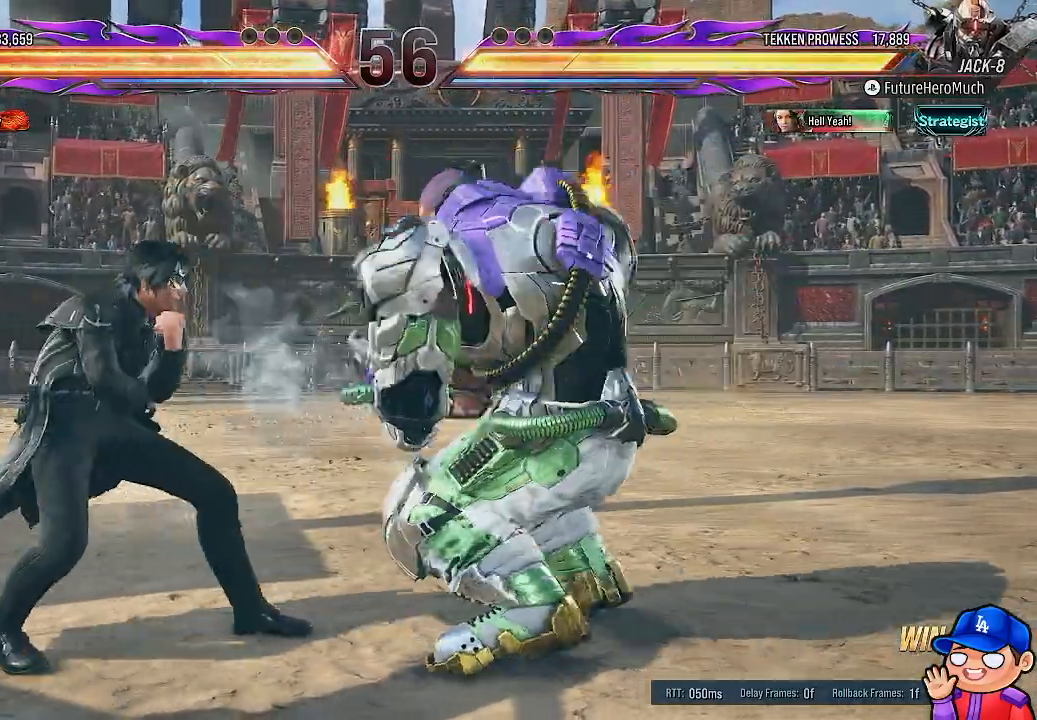
{"buttons": [], "left_stick": "center", "right_stick": "center", "events": [[50, "TRIANGLE", "up"], [117, "TRIANGLE", "down"], [200, "TRIANGLE", "up"], [267, "TRIANGLE", "down"], [383, "TRIANGLE", "up"], [467, "DPAD_LEFT", "up"]]}
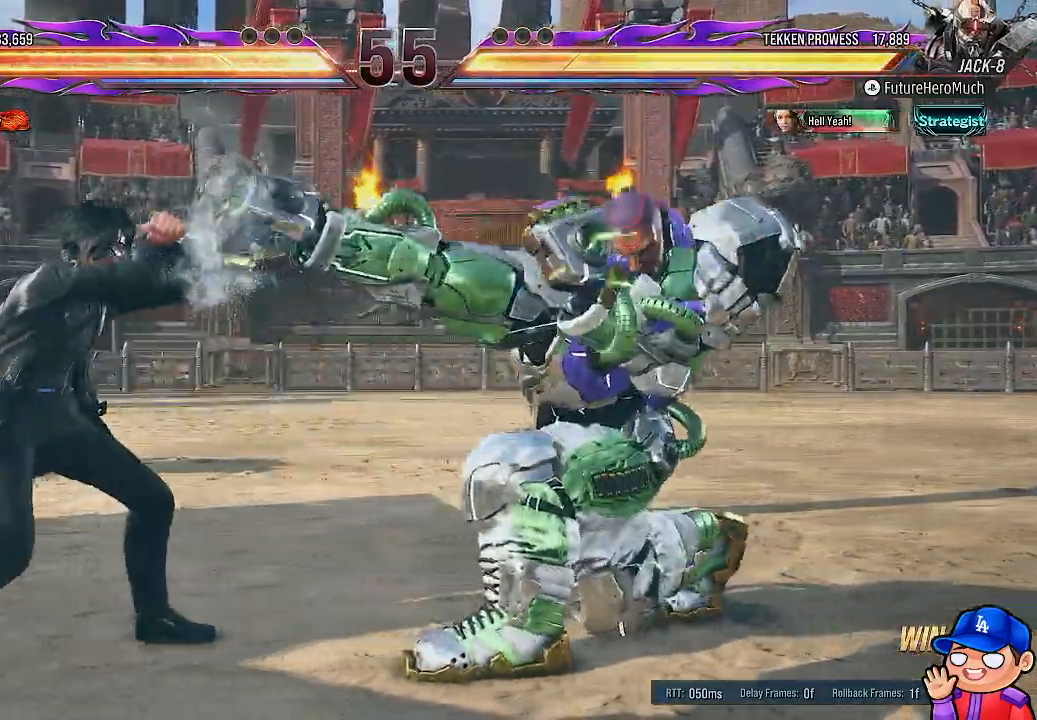
{"buttons": [], "left_stick": "center", "right_stick": "center", "events": [[83, "DPAD_RIGHT", "down"], [150, "DPAD_RIGHT", "up"]]}
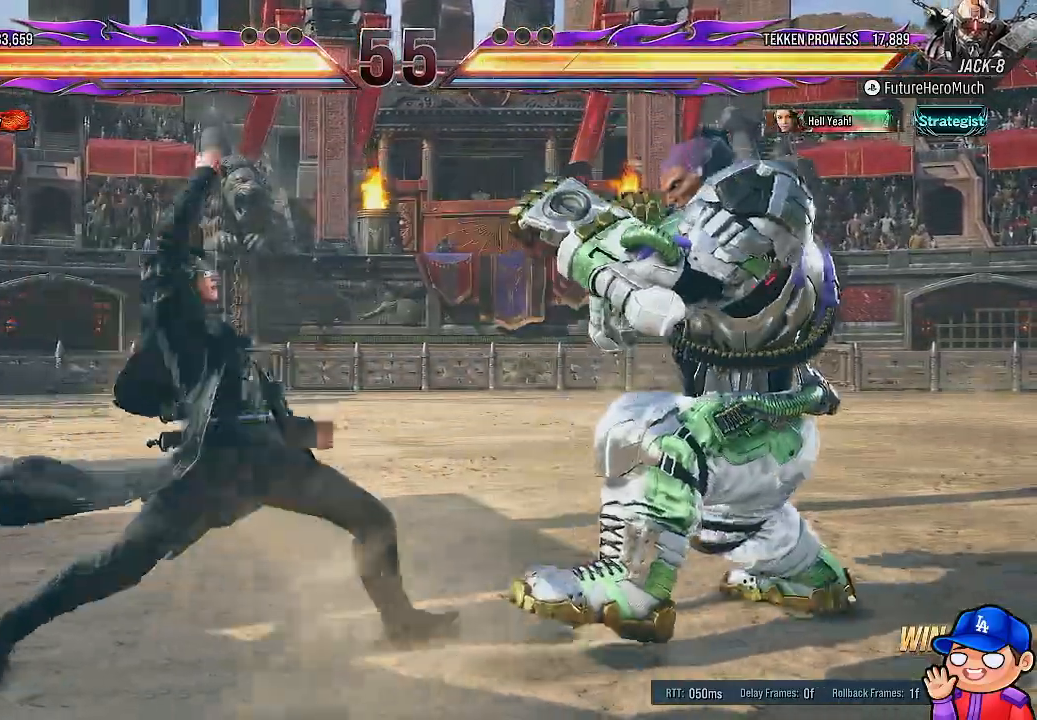
{"buttons": [], "left_stick": "center", "right_stick": "center", "events": [[50, "SQUARE", "down"], [167, "SQUARE", "up"], [267, "SQUARE", "down"], [267, "TRIANGLE", "down"], [317, "SQUARE", "up"], [317, "TRIANGLE", "up"], [400, "SQUARE", "down"], [483, "SQUARE", "up"]]}
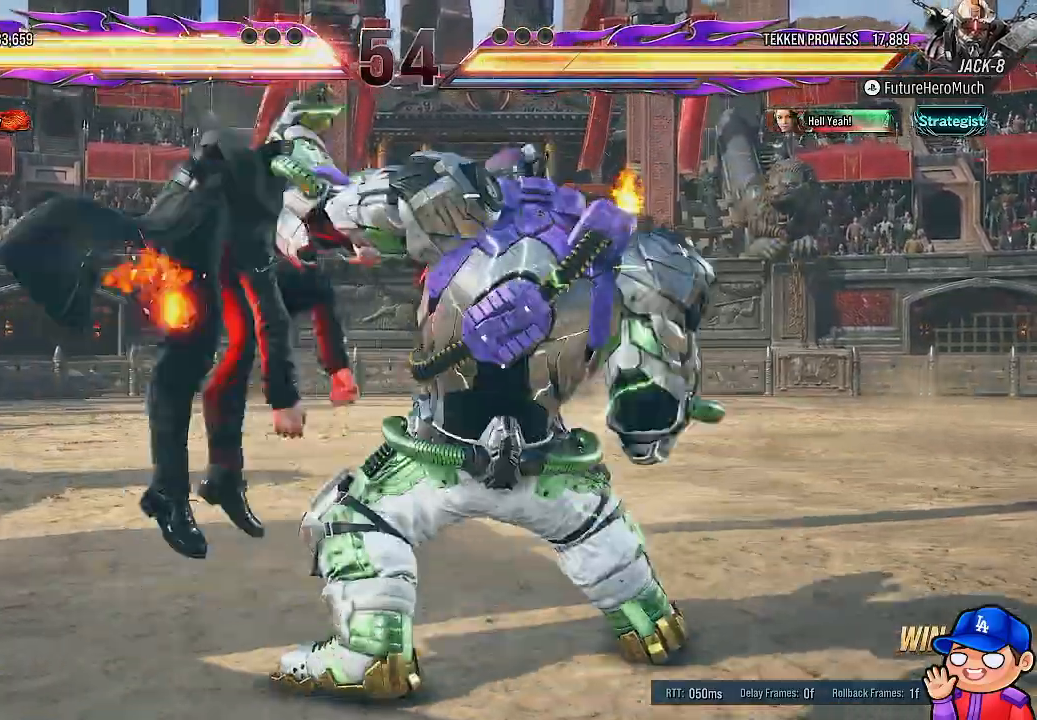
{"buttons": [], "left_stick": "center", "right_stick": "center", "events": [[50, "TRIANGLE", "down"], [150, "TRIANGLE", "up"], [233, "TRIANGLE", "down"], [300, "TRIANGLE", "up"], [383, "TRIANGLE", "down"], [467, "TRIANGLE", "up"]]}
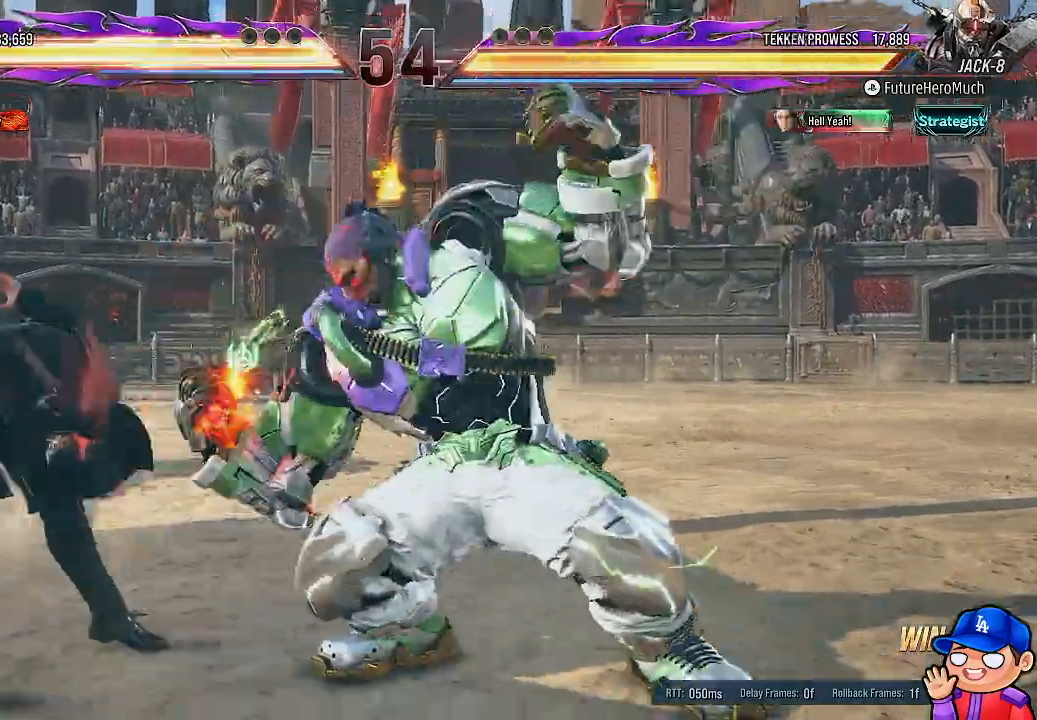
{"buttons": [], "left_stick": "center", "right_stick": "center", "events": [[333, "L1", "down"], [483, "L1", "up"]]}